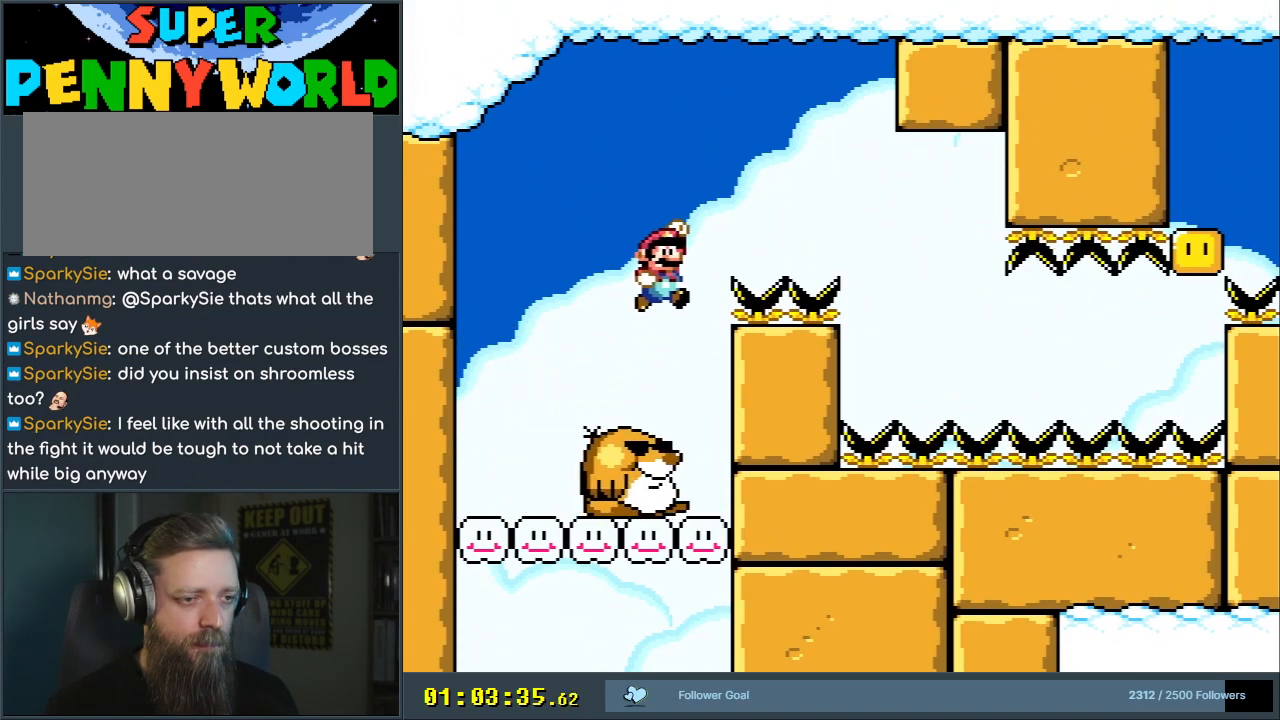
Gameplay with a controller (Nintendo layout); each line is a JSON object with the inputs held at the frame after it. "events" lists button and stick changes between this image and that frame as [ms after this image, input, new state], when the widget could be followed in between. Not read: L3 R3.
{"buttons": ["B", "Y", "DPAD_RIGHT"], "events": []}
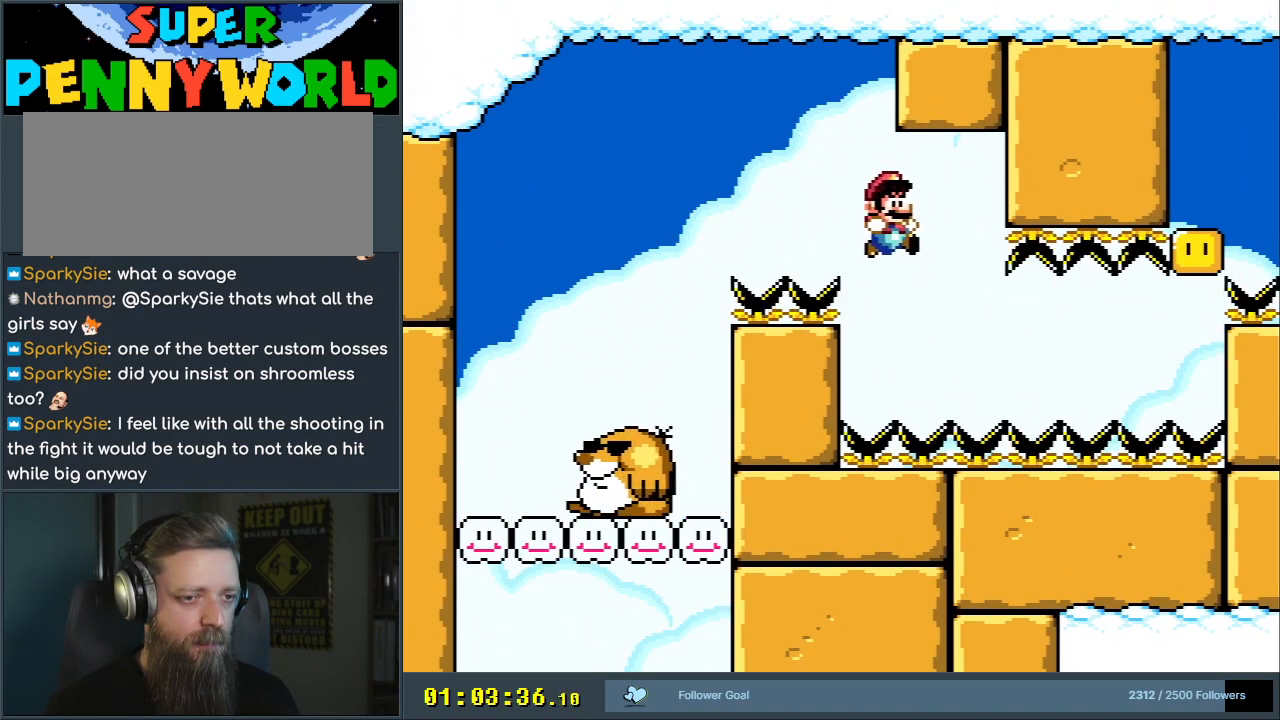
{"buttons": ["Y", "DPAD_RIGHT"], "events": [[367, "B", "up"]]}
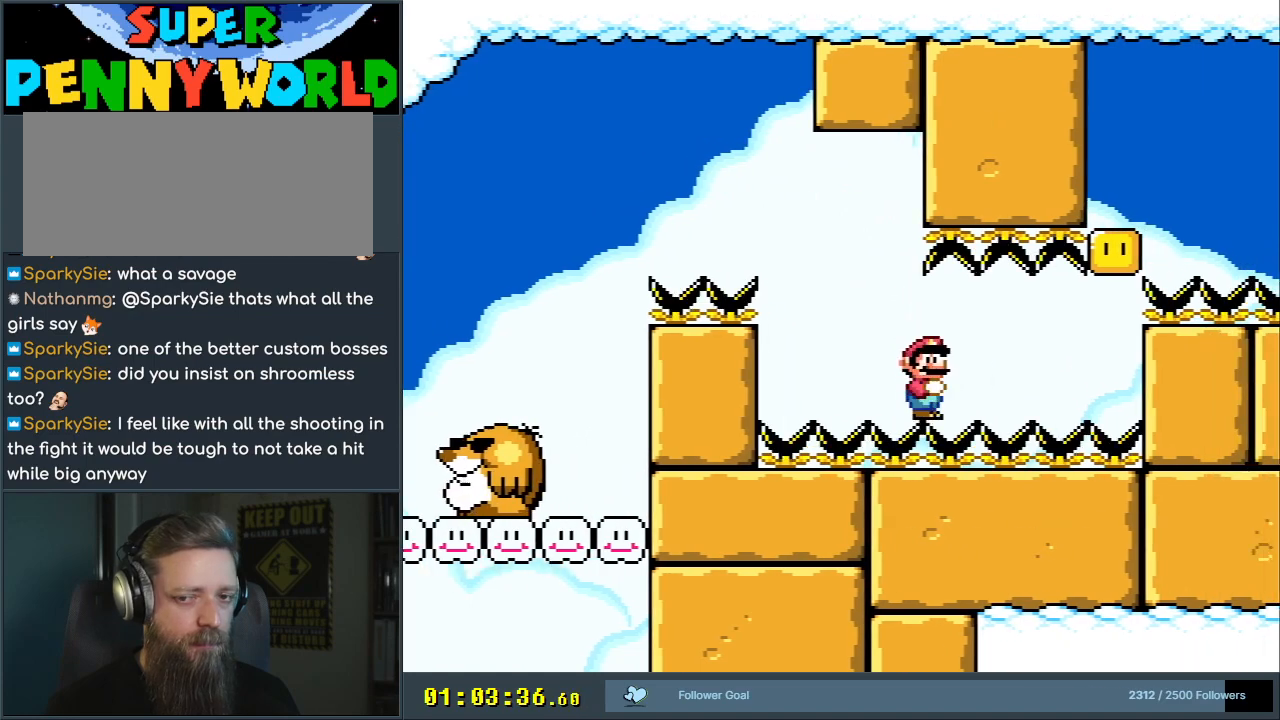
{"buttons": ["Y", "DPAD_RIGHT"], "events": []}
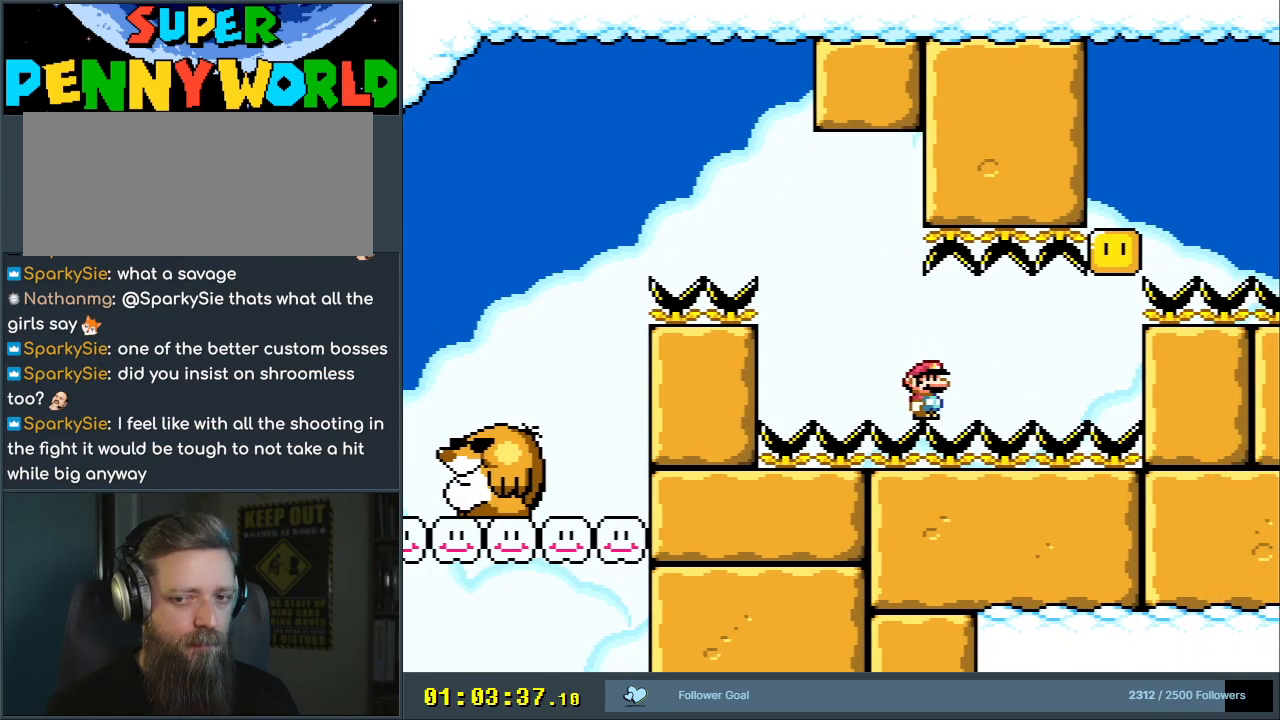
{"buttons": ["Y"], "events": [[367, "B", "down"], [450, "DPAD_RIGHT", "up"], [500, "B", "up"]]}
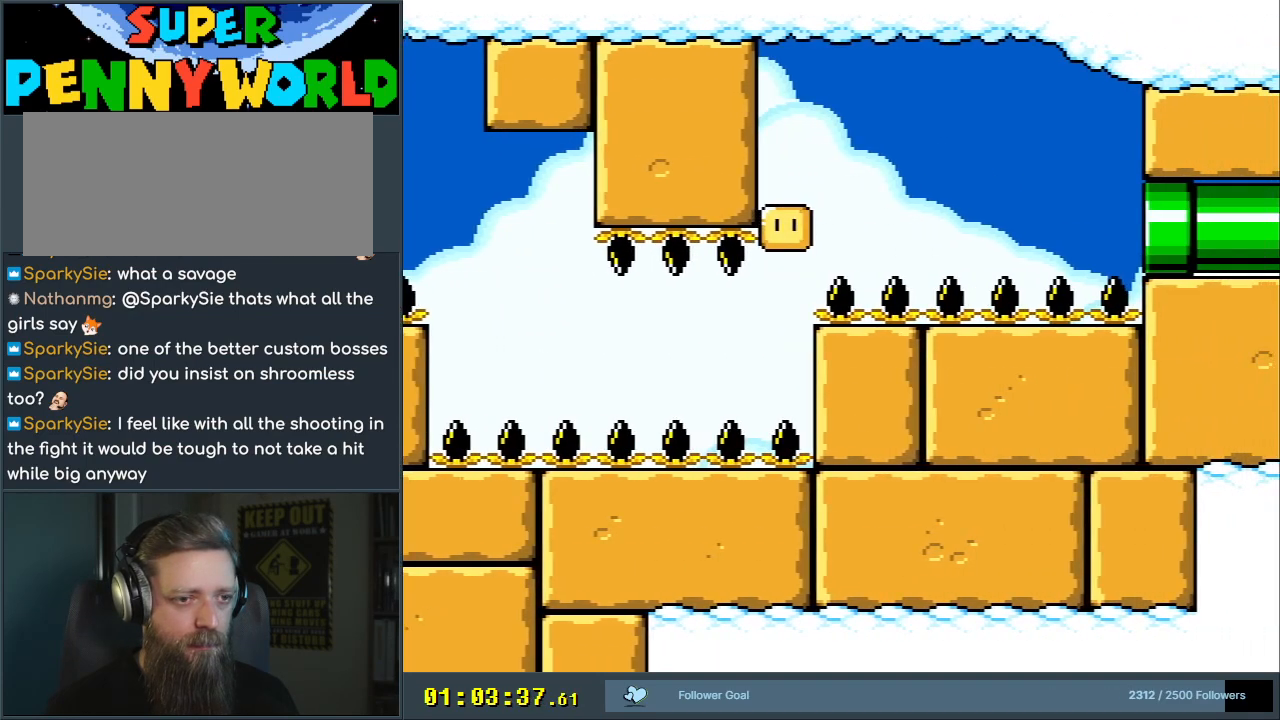
{"buttons": ["Y", "DPAD_RIGHT"], "events": [[233, "B", "down"], [233, "DPAD_RIGHT", "down"], [483, "B", "up"]]}
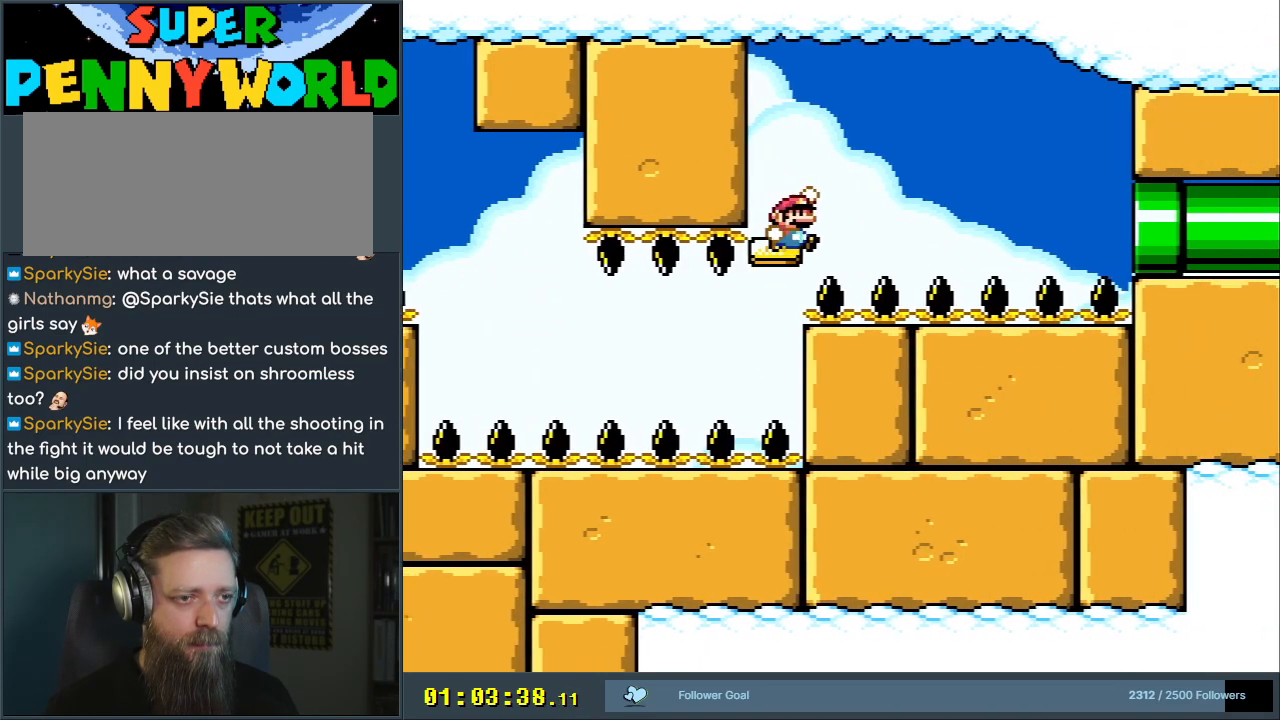
{"buttons": ["B", "Y", "DPAD_RIGHT"], "events": [[367, "B", "down"], [367, "DPAD_RIGHT", "up"], [367, "DPAD_UP", "down"], [383, "DPAD_UP", "up"], [400, "DPAD_LEFT", "down"], [450, "DPAD_UP", "down"], [467, "DPAD_LEFT", "up"], [483, "DPAD_RIGHT", "down"], [500, "DPAD_UP", "up"]]}
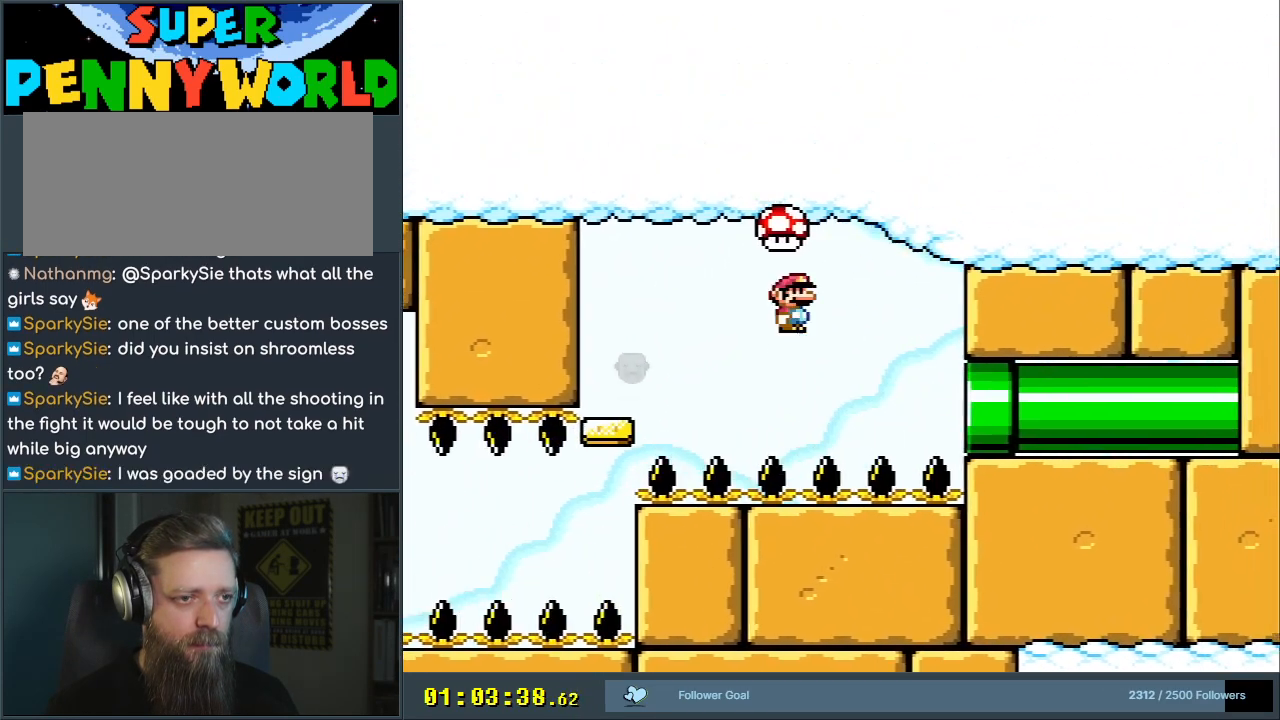
{"buttons": ["Y", "DPAD_RIGHT"], "events": [[17, "B", "up"]]}
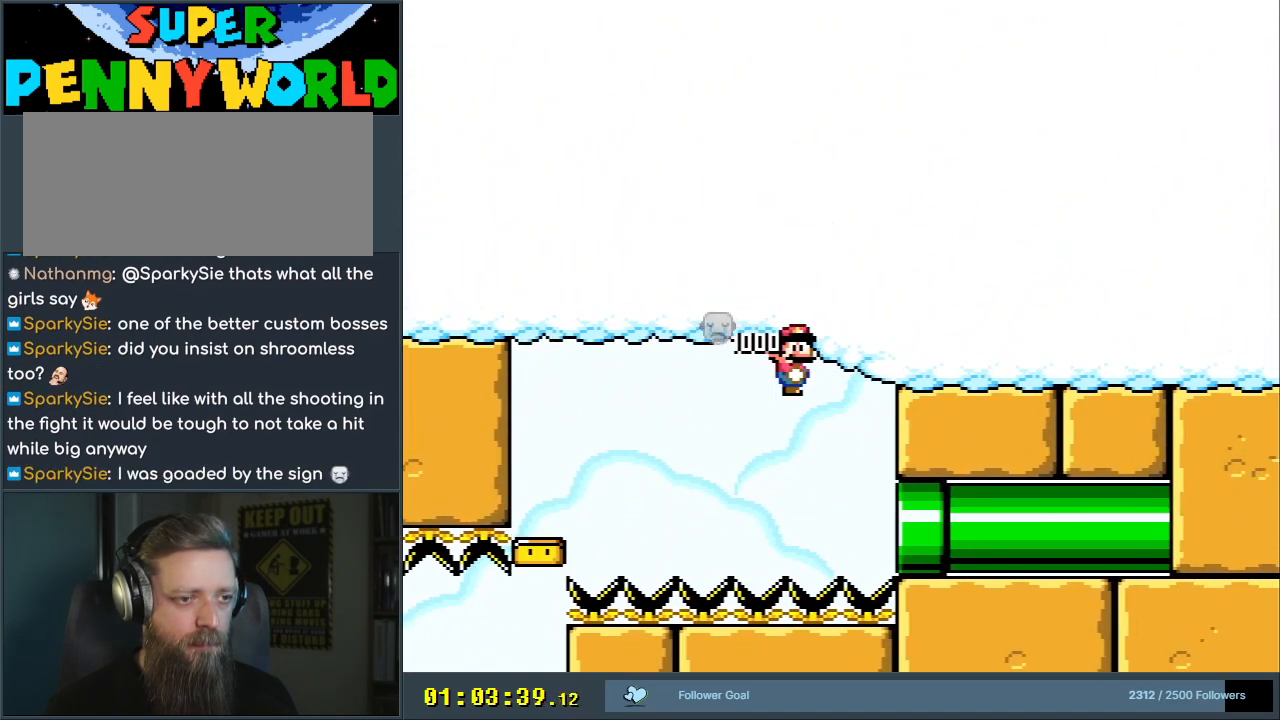
{"buttons": ["Y", "DPAD_RIGHT"], "events": []}
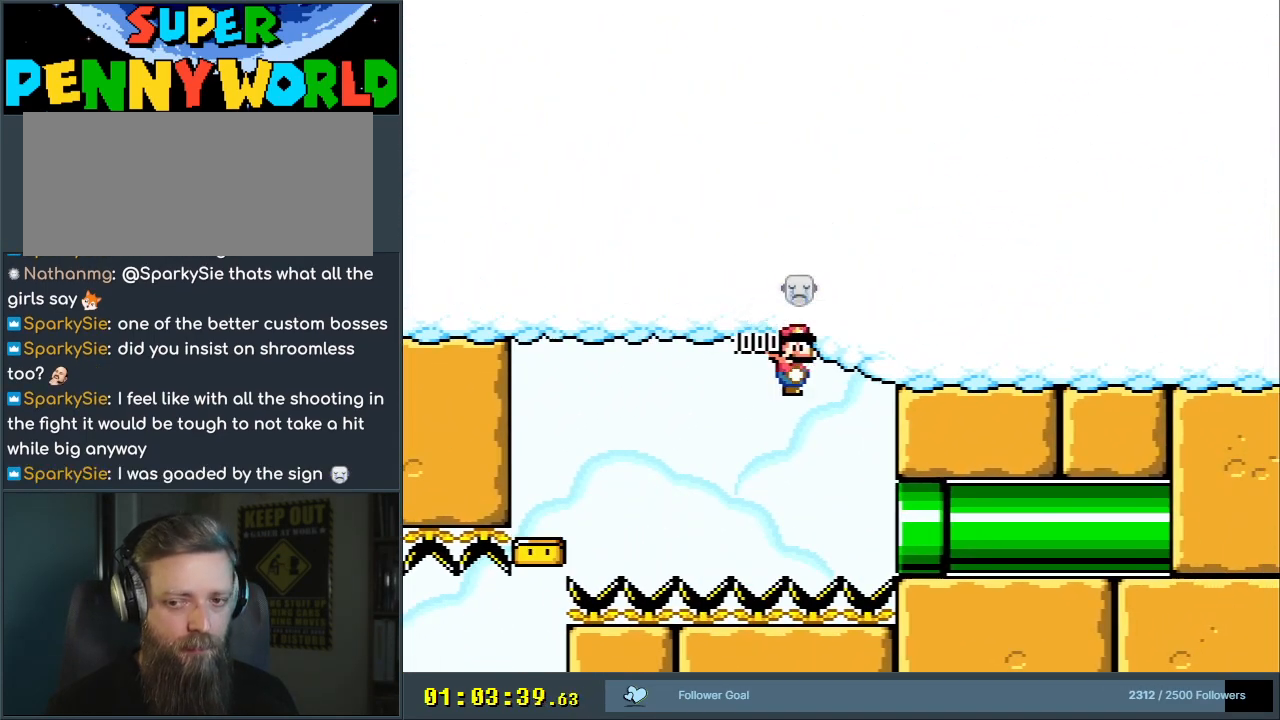
{"buttons": ["Y", "DPAD_RIGHT"], "events": []}
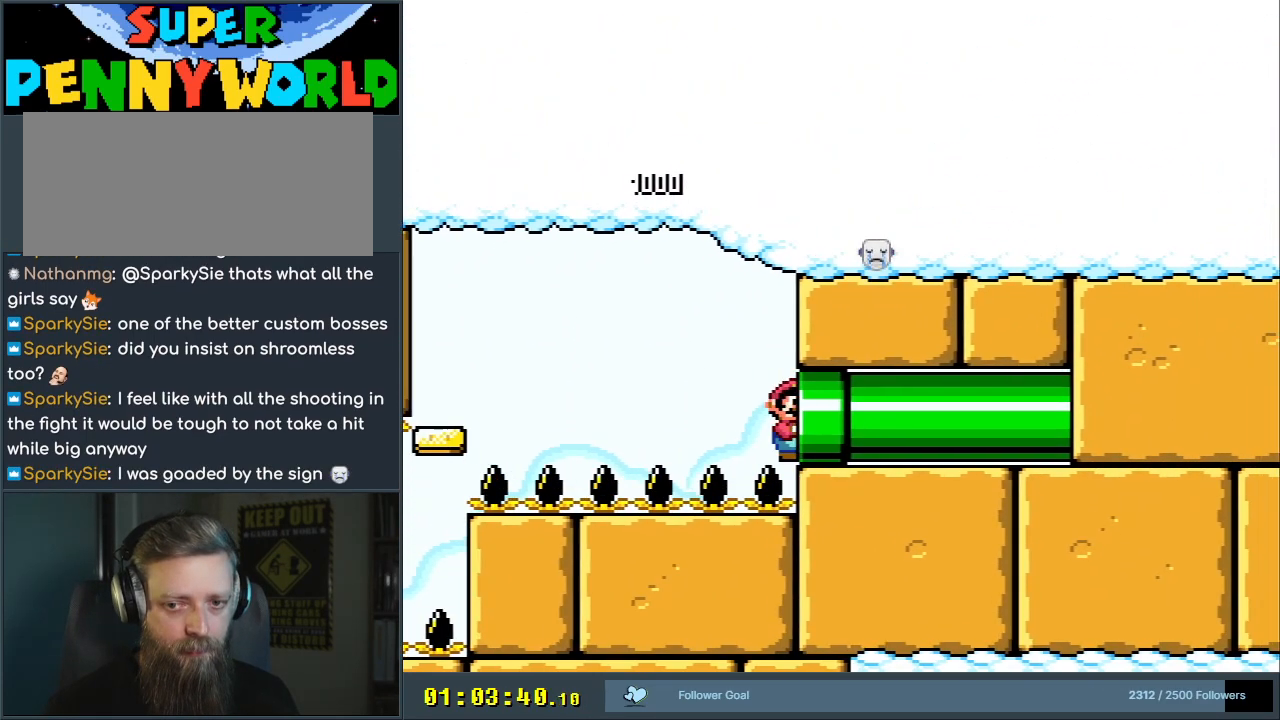
{"buttons": ["Y"], "events": [[267, "DPAD_RIGHT", "up"]]}
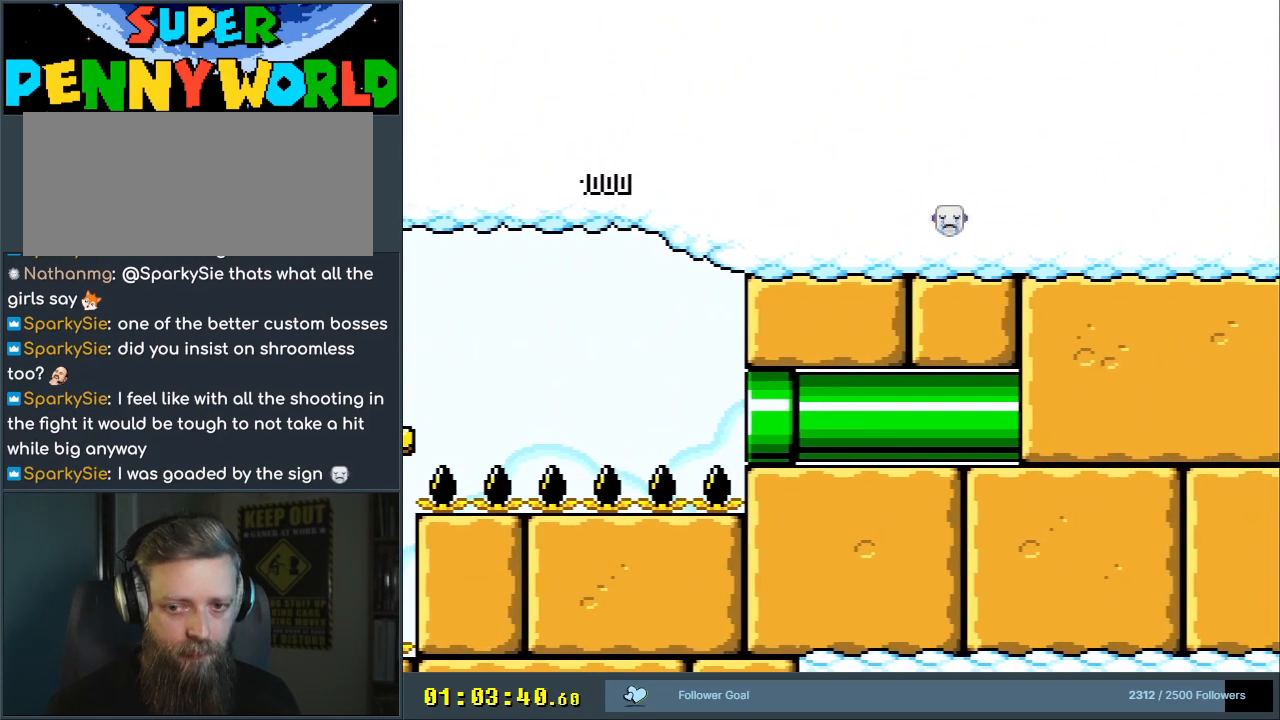
{"buttons": ["Y"], "events": []}
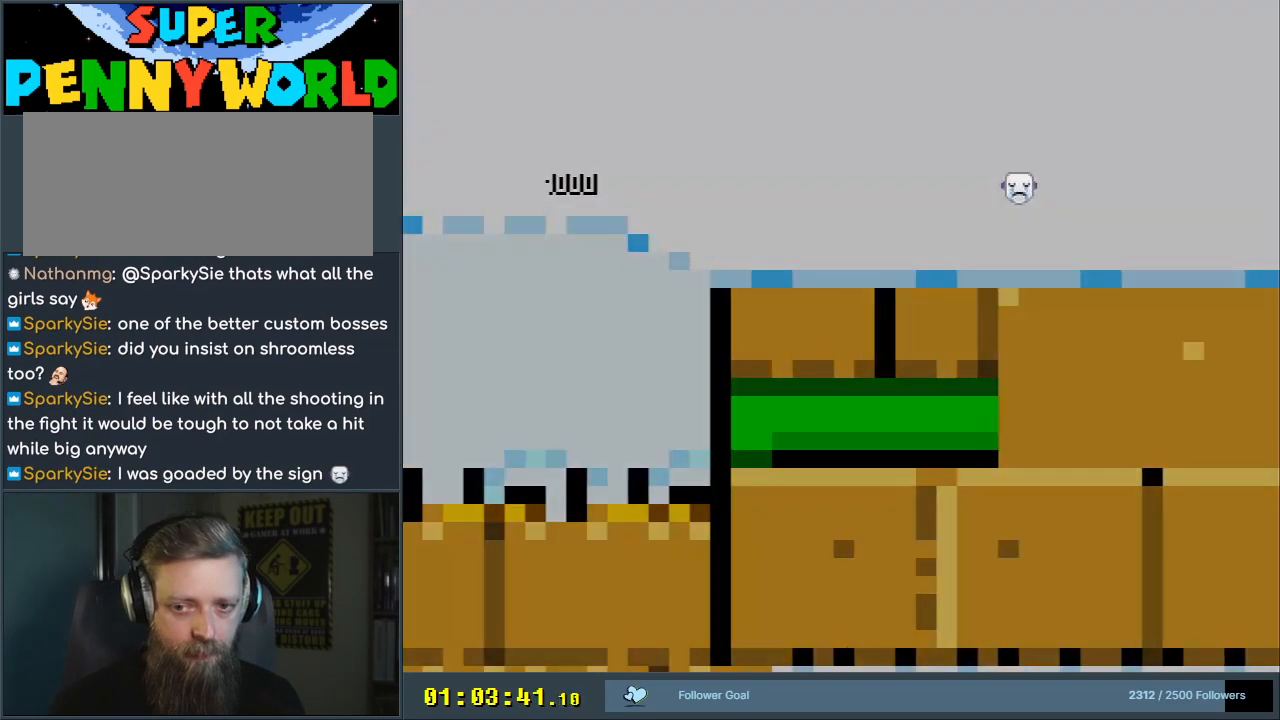
{"buttons": ["Y"], "events": []}
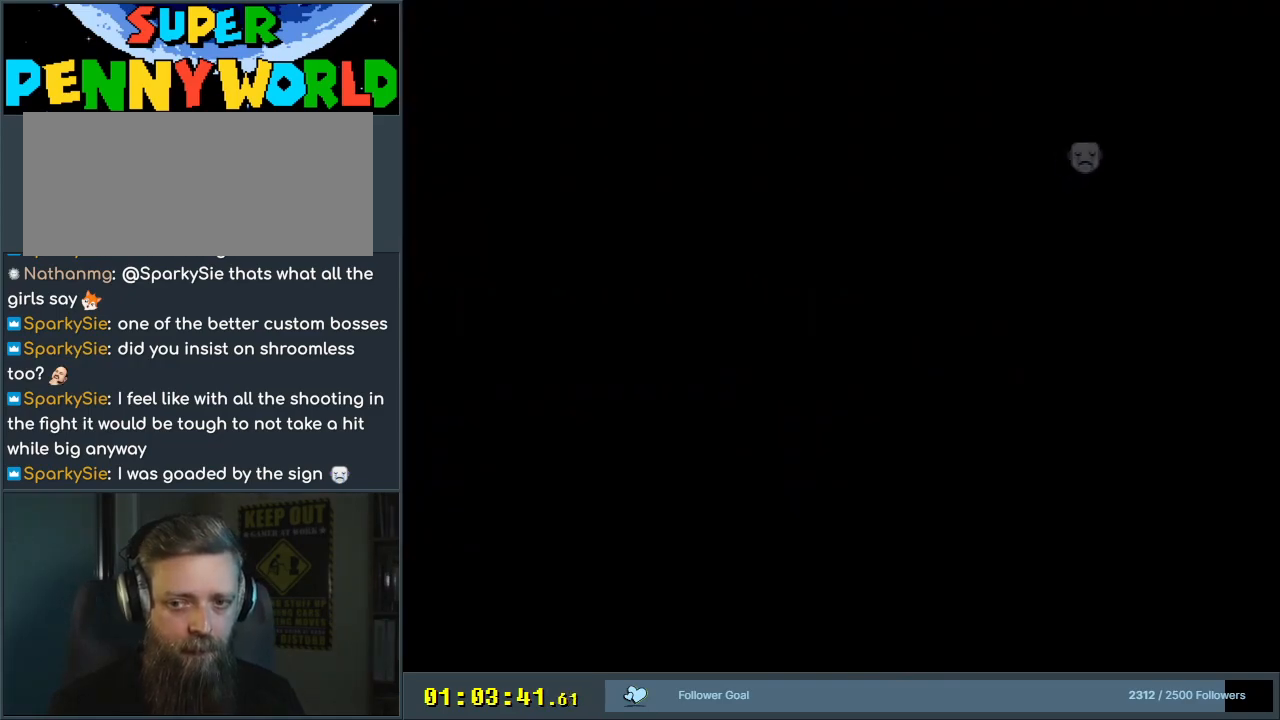
{"buttons": ["Y"], "events": []}
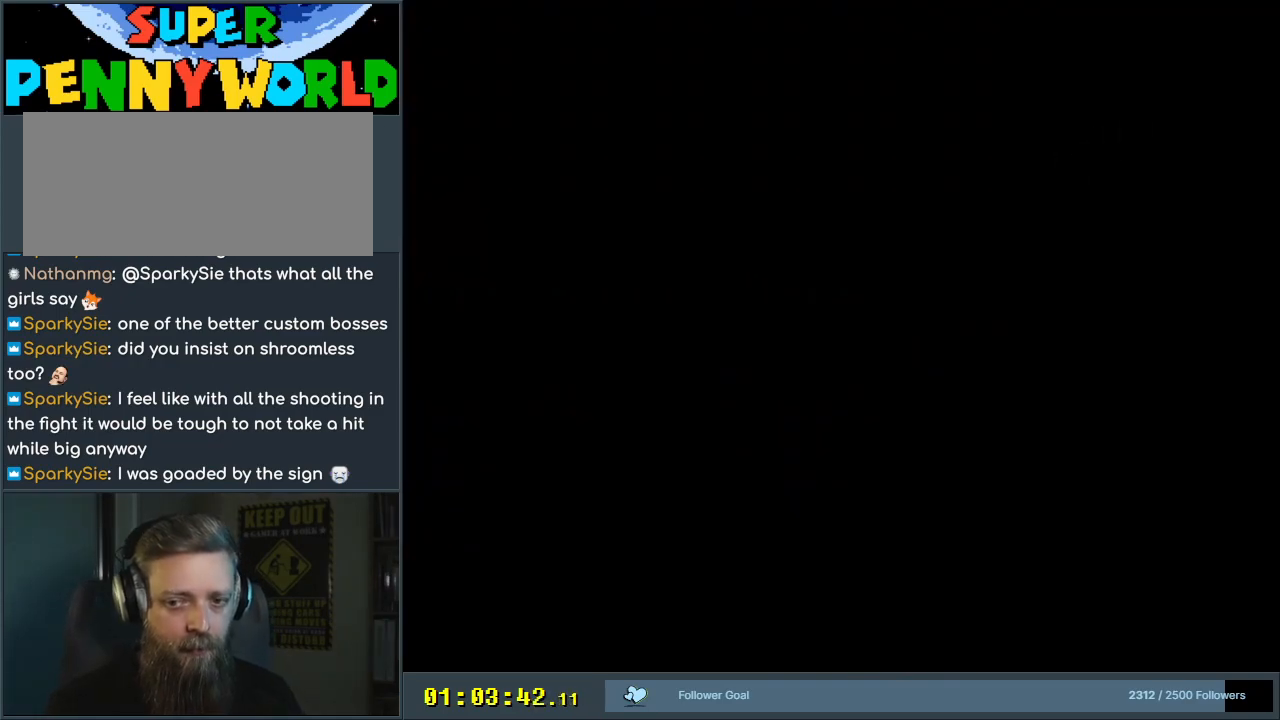
{"buttons": ["Y"], "events": []}
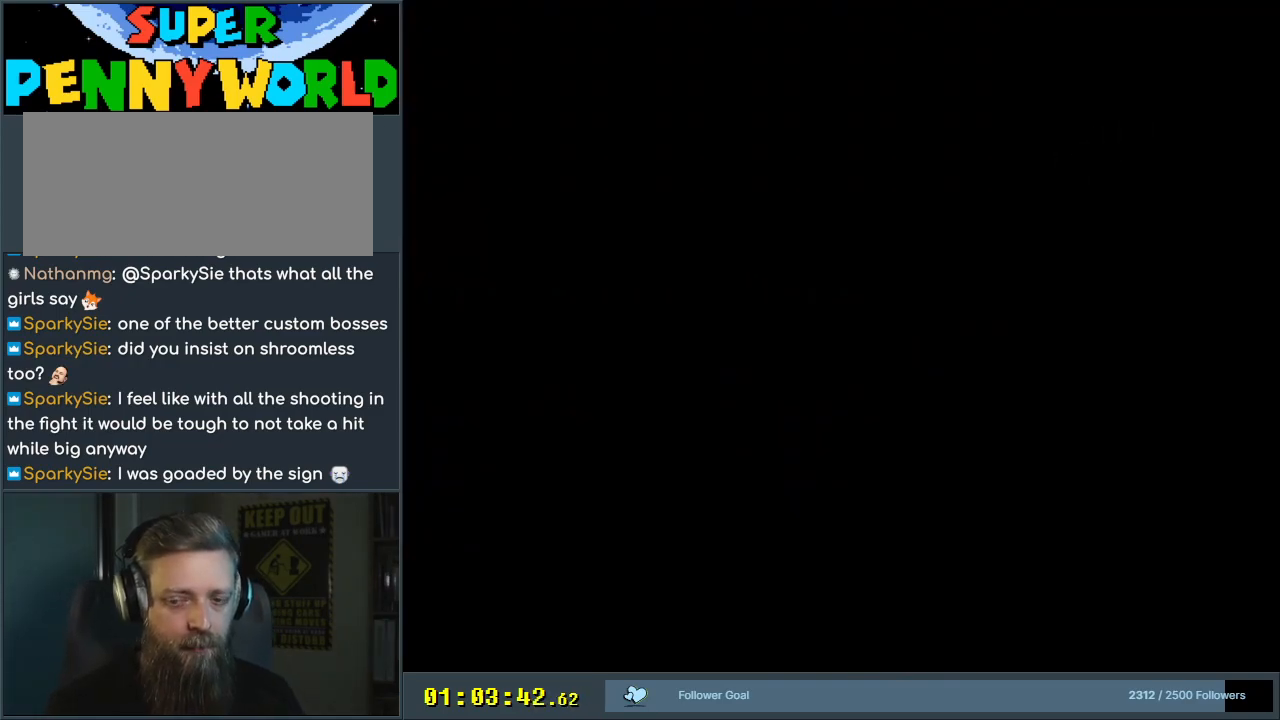
{"buttons": ["Y"], "events": []}
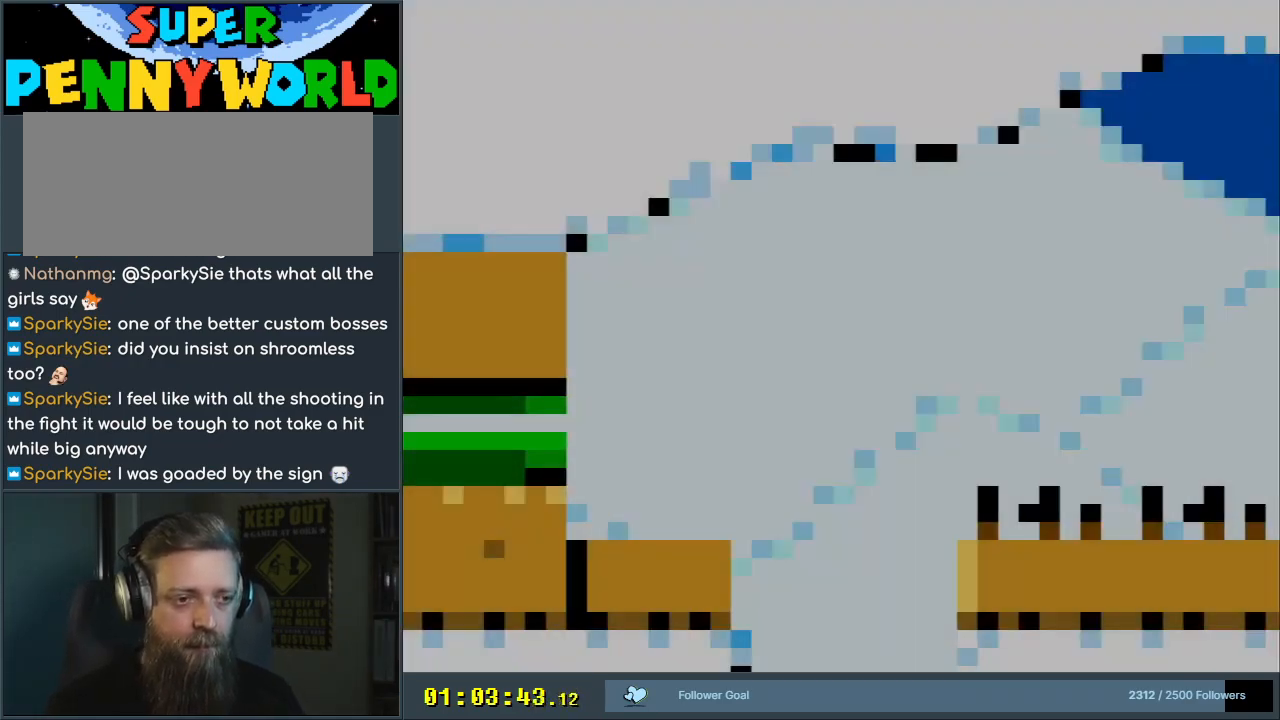
{"buttons": ["Y", "DPAD_RIGHT"], "events": [[500, "DPAD_RIGHT", "down"]]}
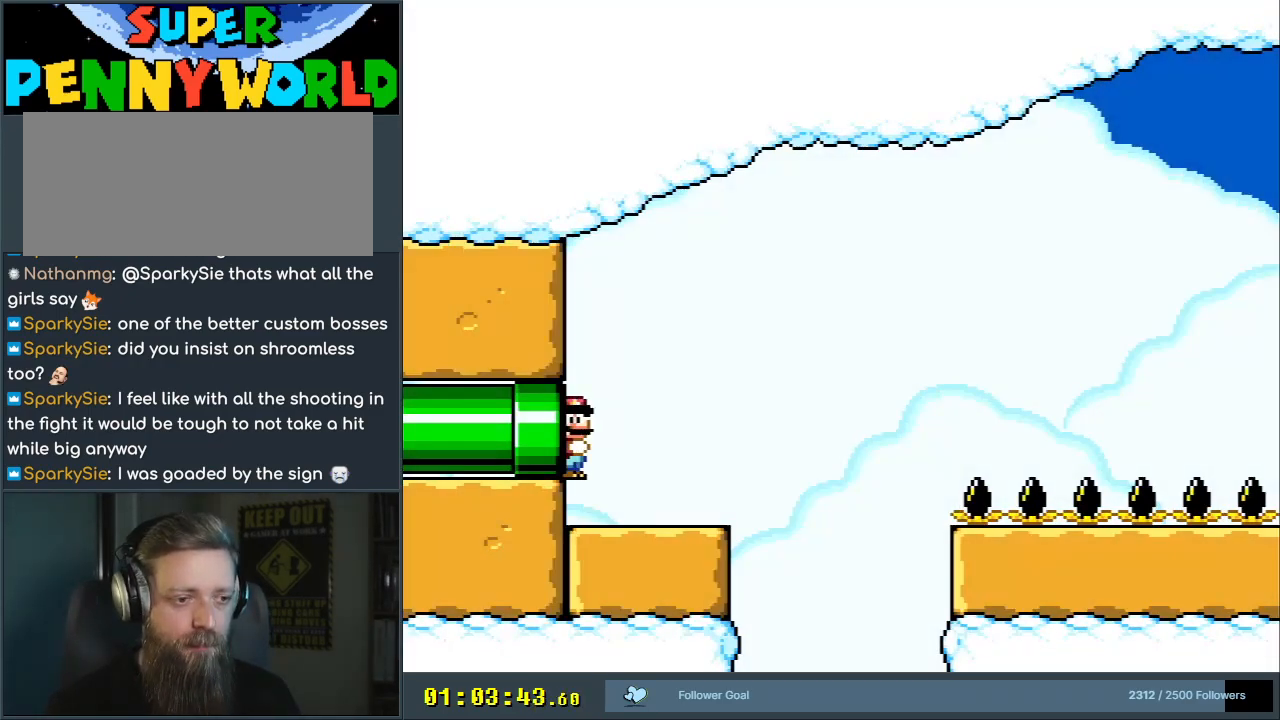
{"buttons": ["Y", "DPAD_RIGHT"], "events": [[83, "DPAD_RIGHT", "up"], [300, "DPAD_RIGHT", "down"]]}
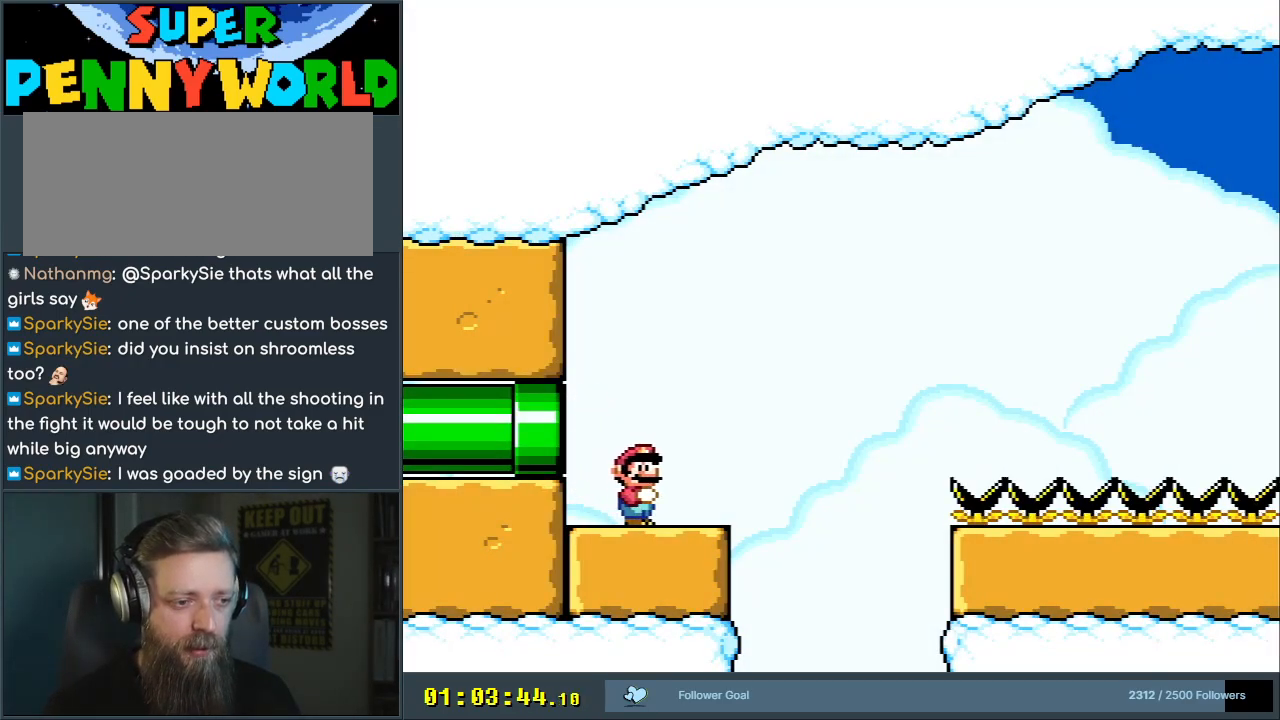
{"buttons": ["B", "Y", "DPAD_RIGHT"], "events": [[50, "B", "down"]]}
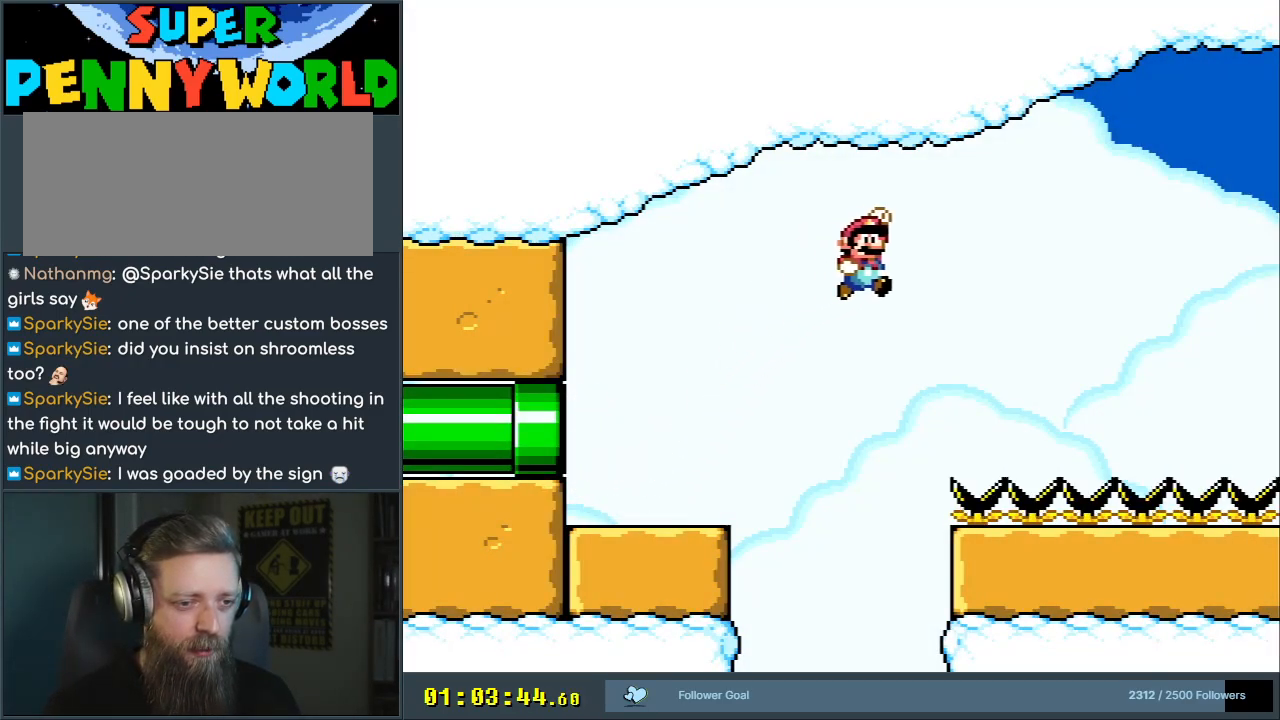
{"buttons": ["B", "Y", "DPAD_RIGHT"], "events": []}
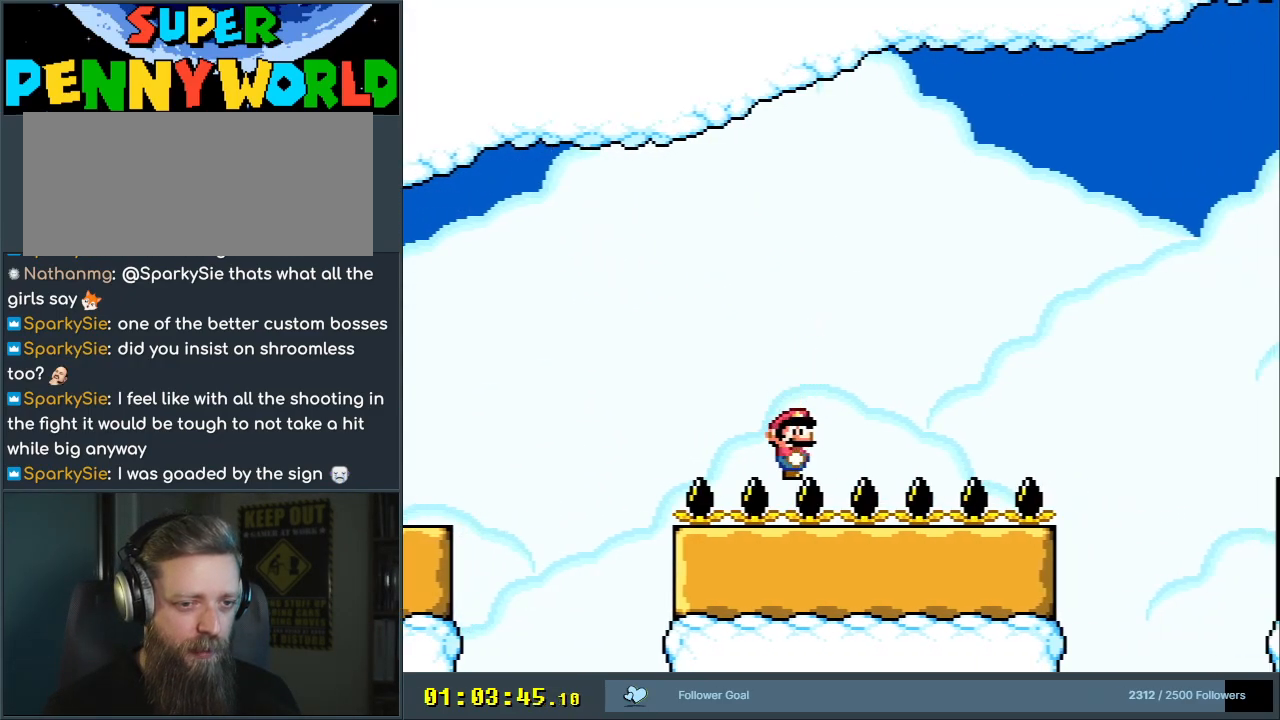
{"buttons": ["Y", "DPAD_RIGHT"], "events": [[133, "B", "up"]]}
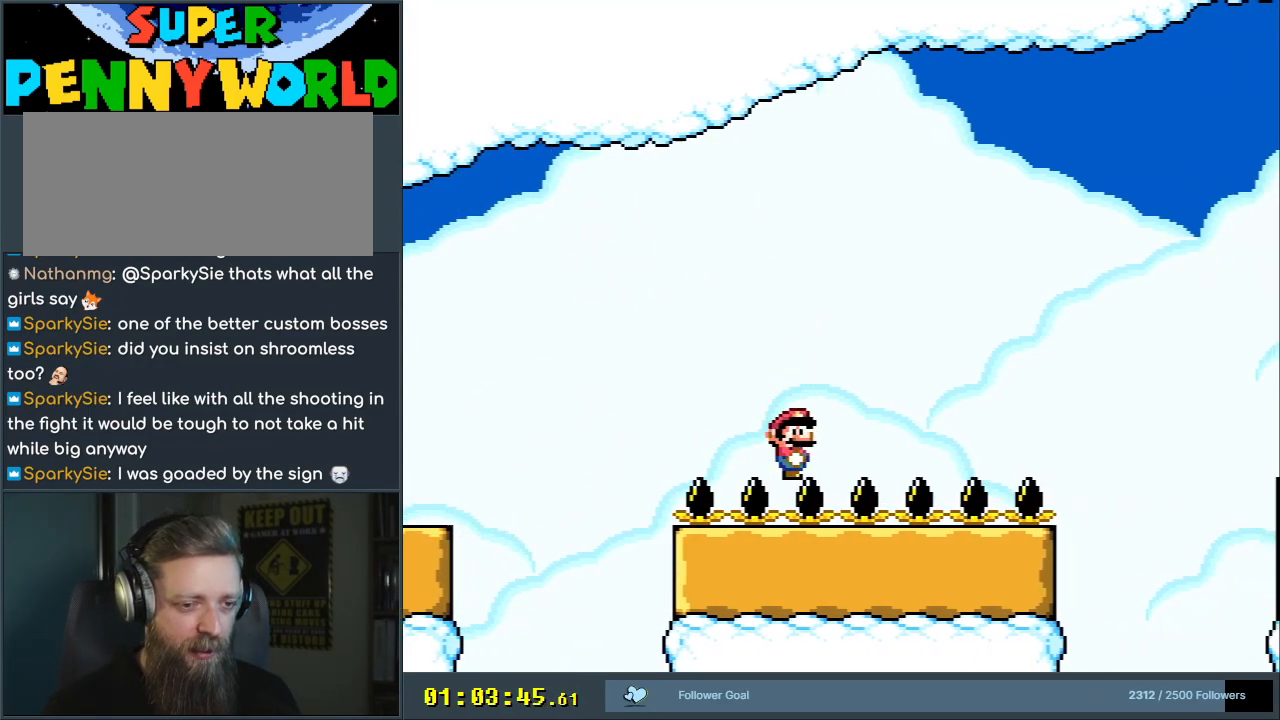
{"buttons": ["Y", "DPAD_RIGHT"], "events": []}
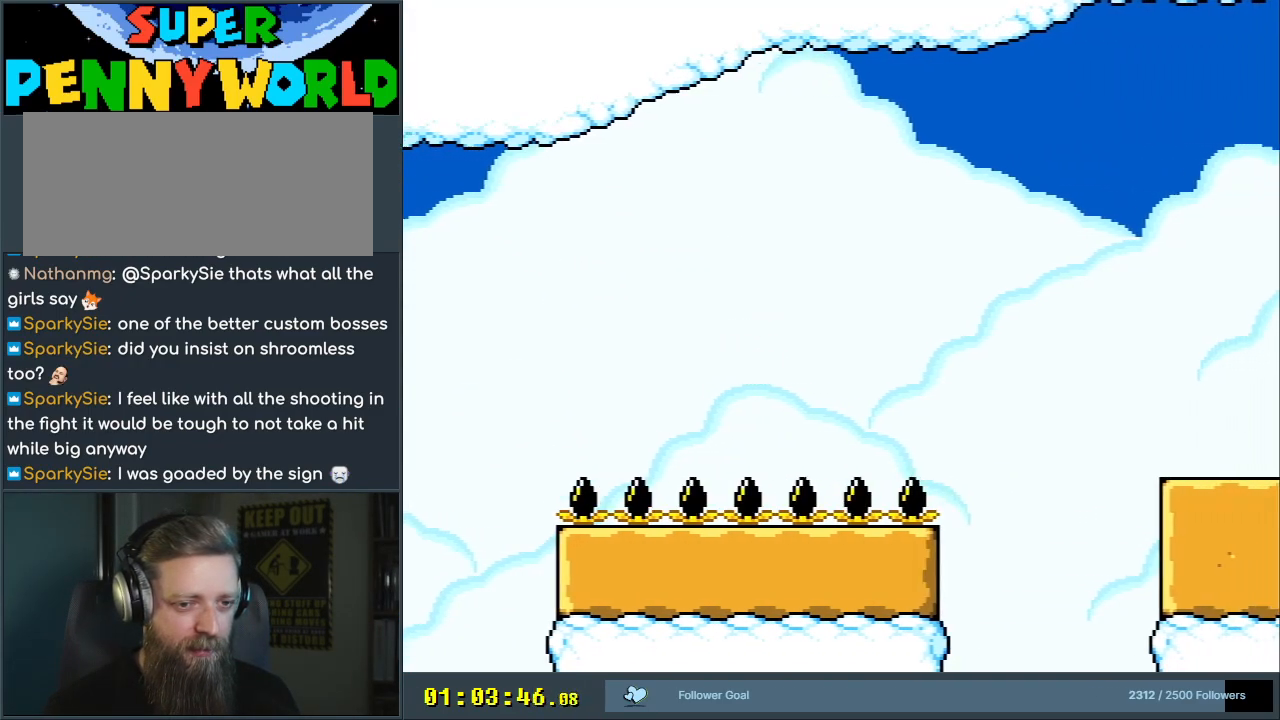
{"buttons": ["B", "Y", "DPAD_RIGHT"], "events": [[33, "B", "down"]]}
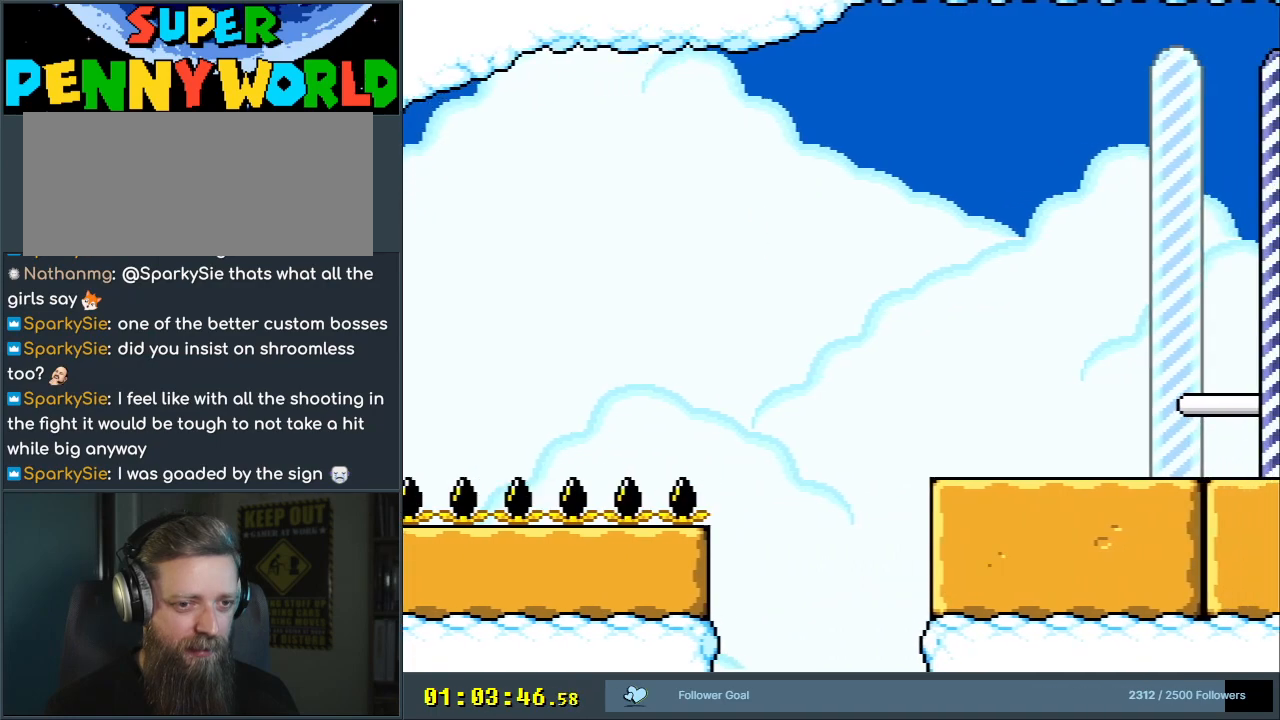
{"buttons": ["Y", "DPAD_RIGHT"], "events": [[167, "B", "up"]]}
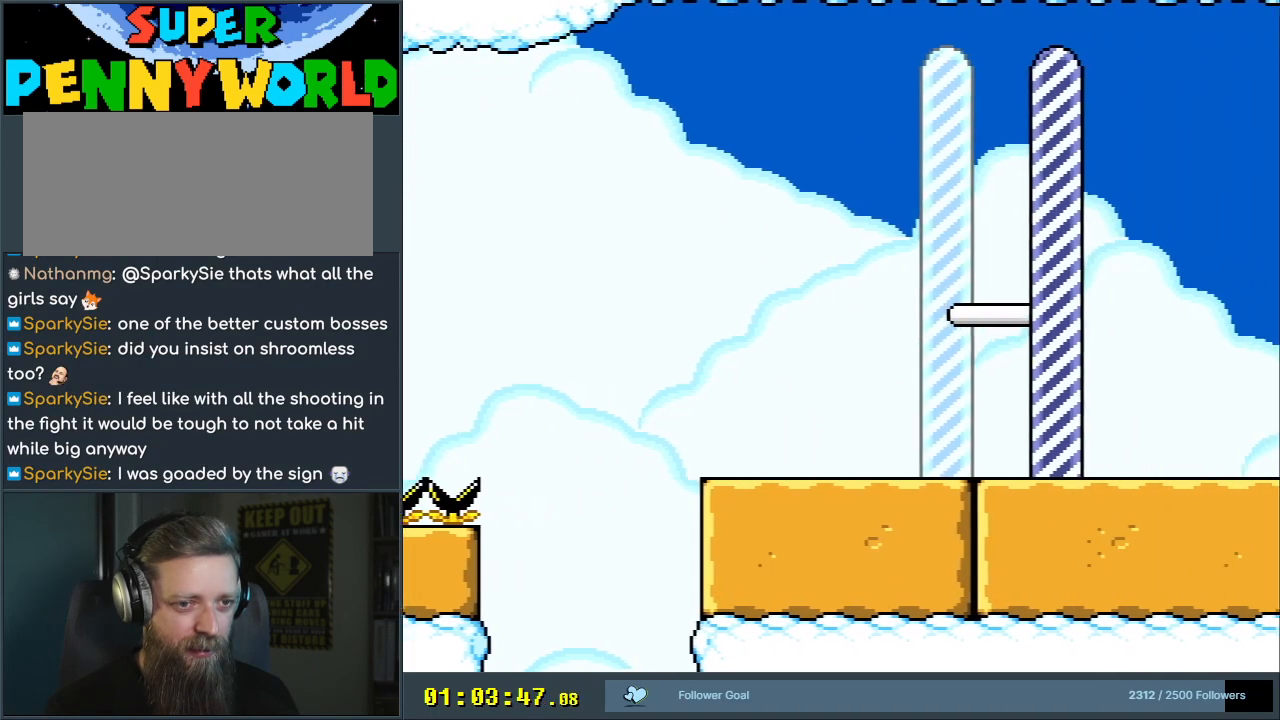
{"buttons": ["A", "B", "X", "Y"], "events": [[83, "B", "down"], [383, "DPAD_RIGHT", "up"], [450, "X", "down"], [500, "A", "down"]]}
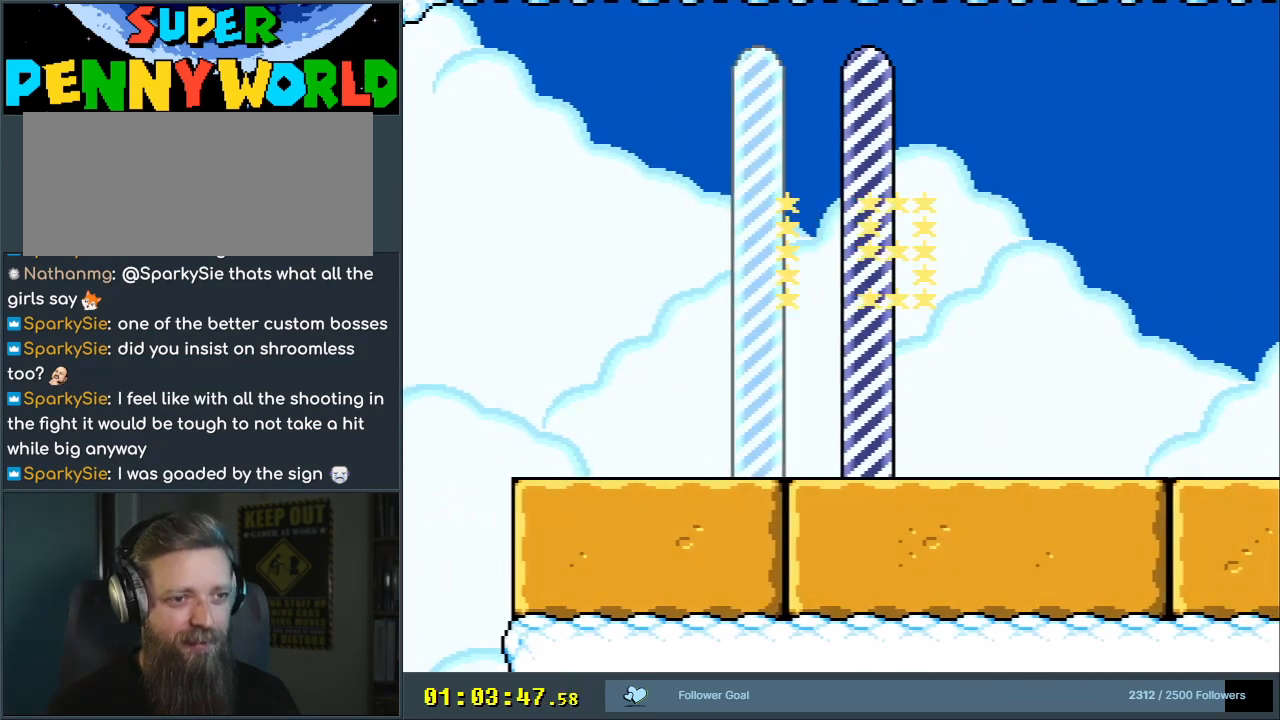
{"buttons": [], "events": [[67, "Y", "up"], [83, "B", "up"], [200, "A", "up"], [250, "X", "up"]]}